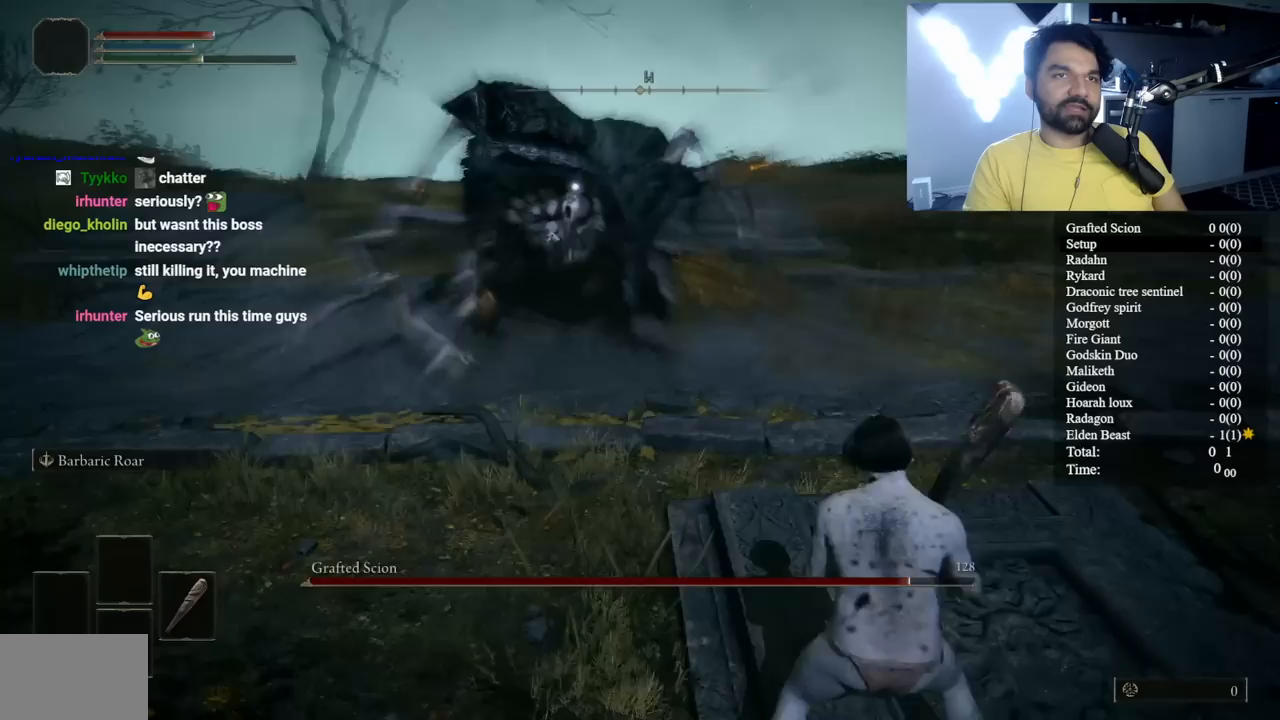
Gameplay with a controller (Xbox layout); each line is a JSON object with the inputs held at the frame after it. "events" lists button and stick changes between this image and that frame as [ms after this image, input, new state], when the widget could be followed in between.
{"buttons": [], "left_stick": "up-right", "right_stick": "center", "events": [[67, "left_stick", "right"], [433, "left_stick", "up-right"]]}
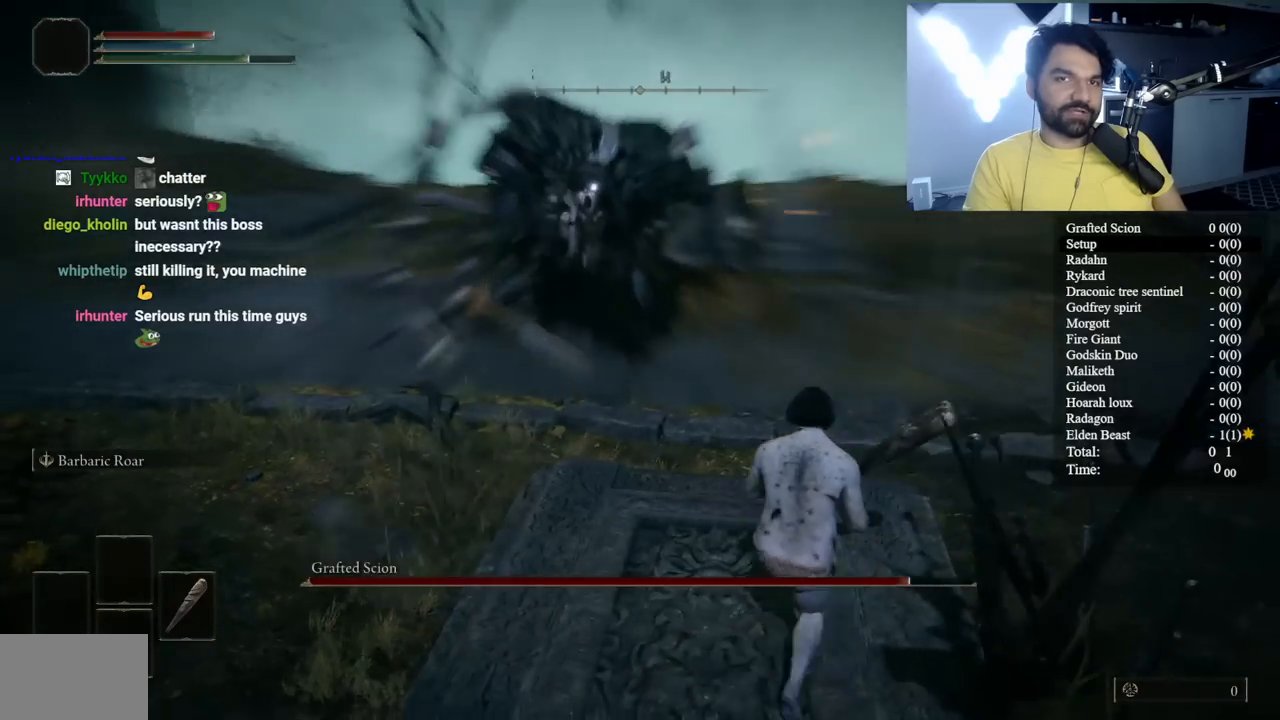
{"buttons": ["B"], "left_stick": "right", "right_stick": "center", "events": [[33, "B", "down"], [367, "left_stick", "right"]]}
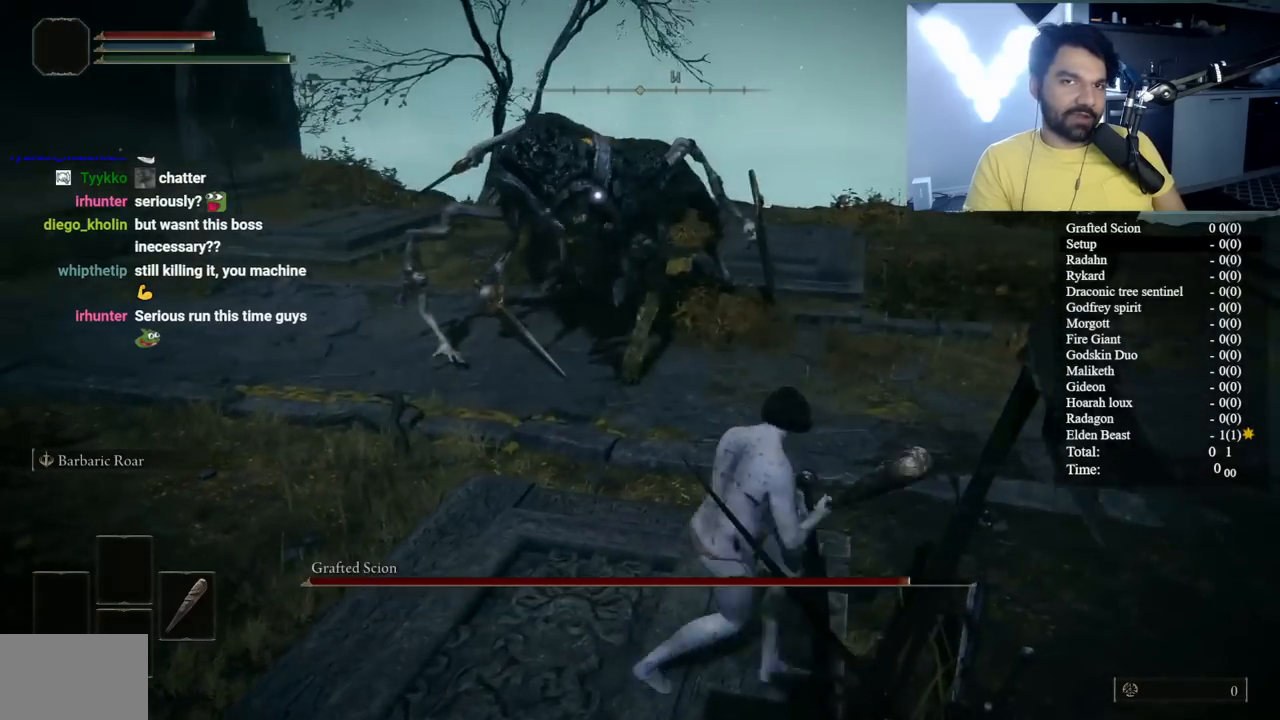
{"buttons": ["R2"], "left_stick": "up", "right_stick": "center", "events": [[183, "left_stick", "up"], [250, "A", "down"], [367, "B", "up"], [400, "A", "up"], [450, "R2", "down"]]}
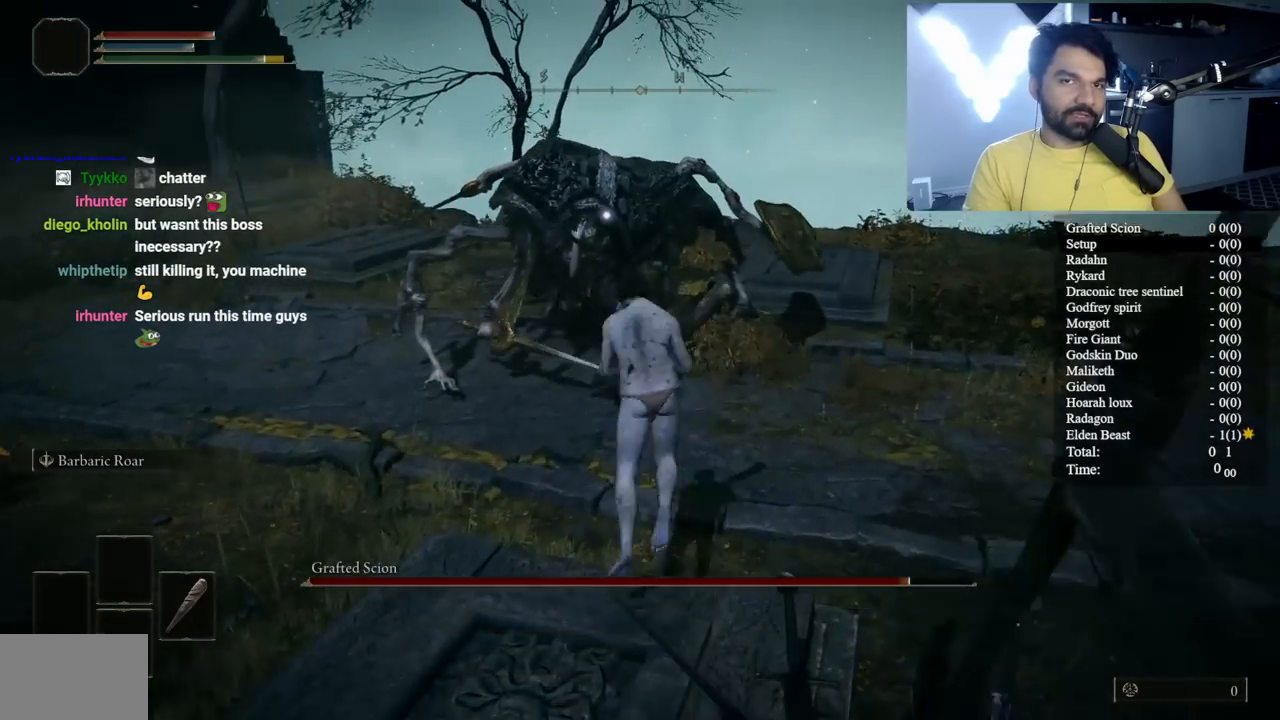
{"buttons": ["R2"], "left_stick": "center", "right_stick": "center", "events": [[417, "left_stick", "center"]]}
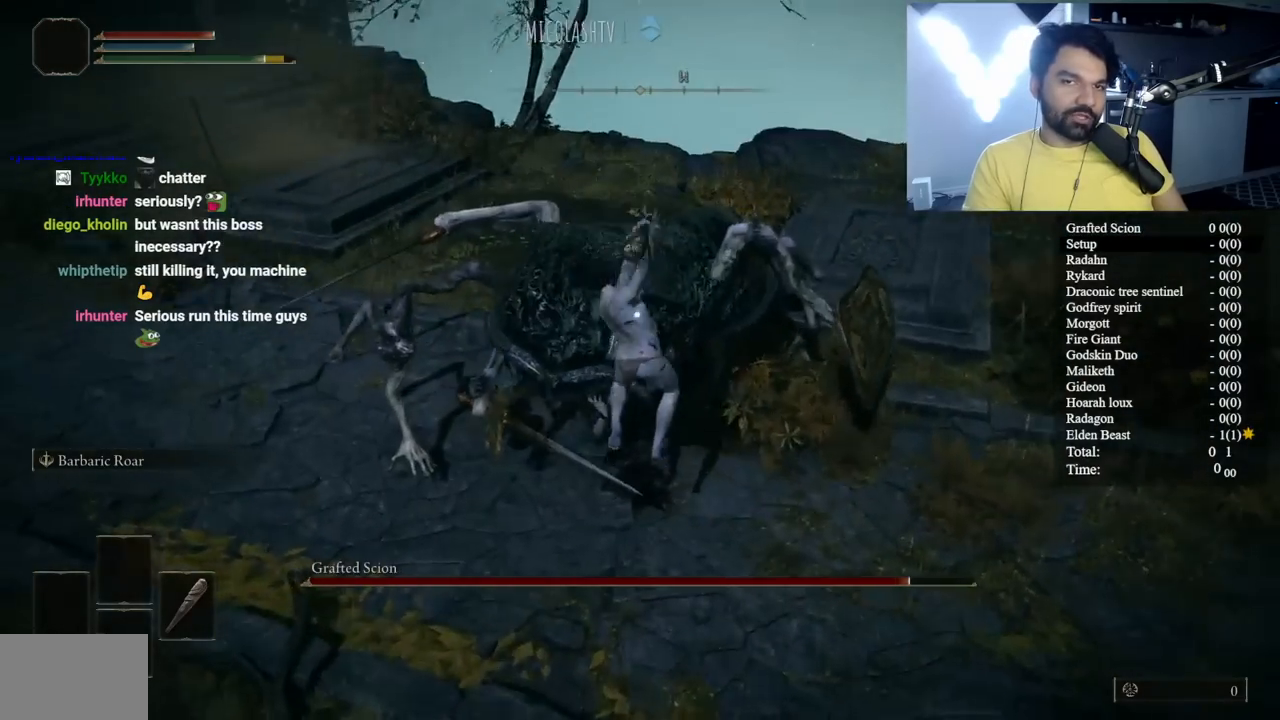
{"buttons": [], "left_stick": "up", "right_stick": "center", "events": [[100, "left_stick", "up"], [250, "R2", "up"]]}
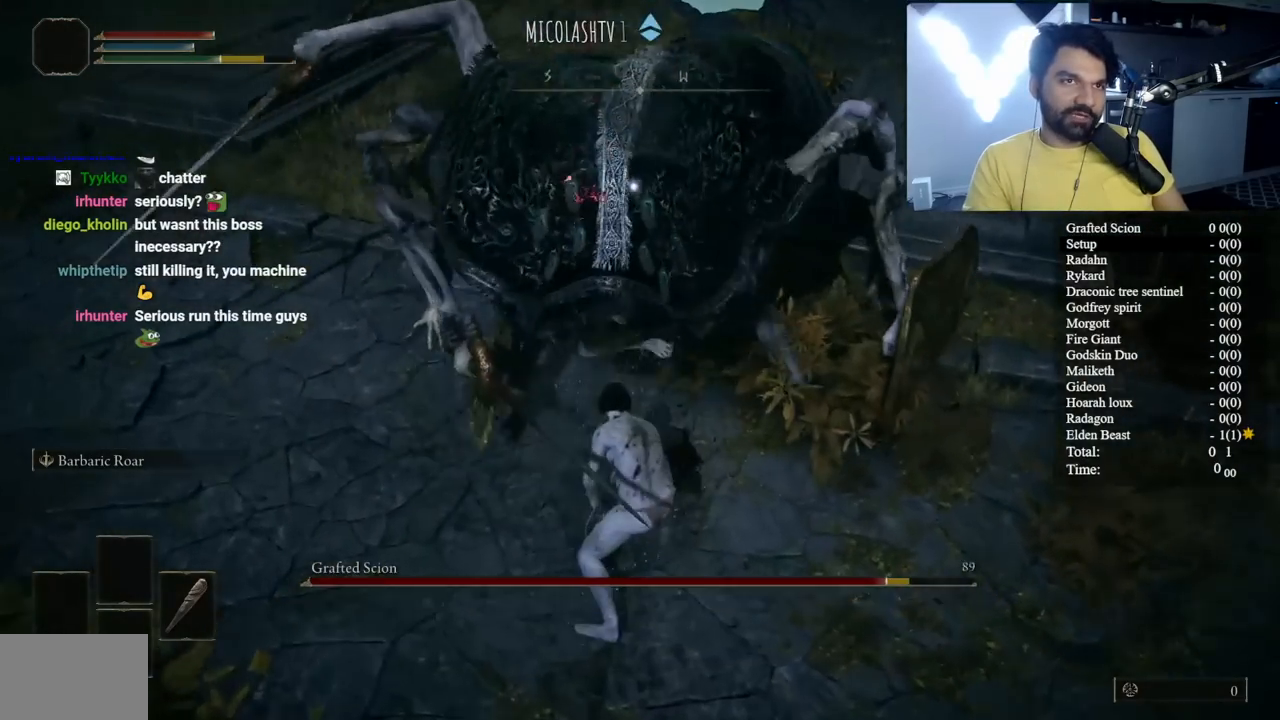
{"buttons": ["A"], "left_stick": "up", "right_stick": "center", "events": [[317, "A", "down"]]}
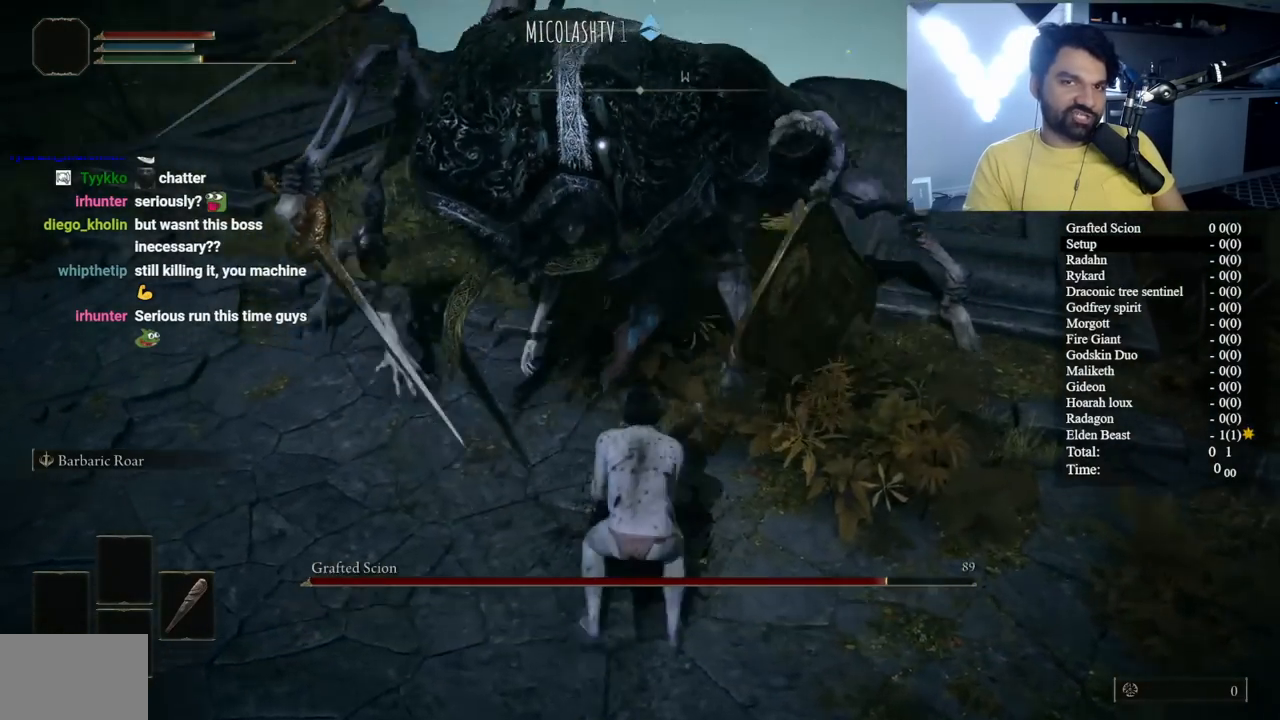
{"buttons": ["R2"], "left_stick": "up", "right_stick": "center", "events": [[33, "A", "up"], [167, "R2", "down"]]}
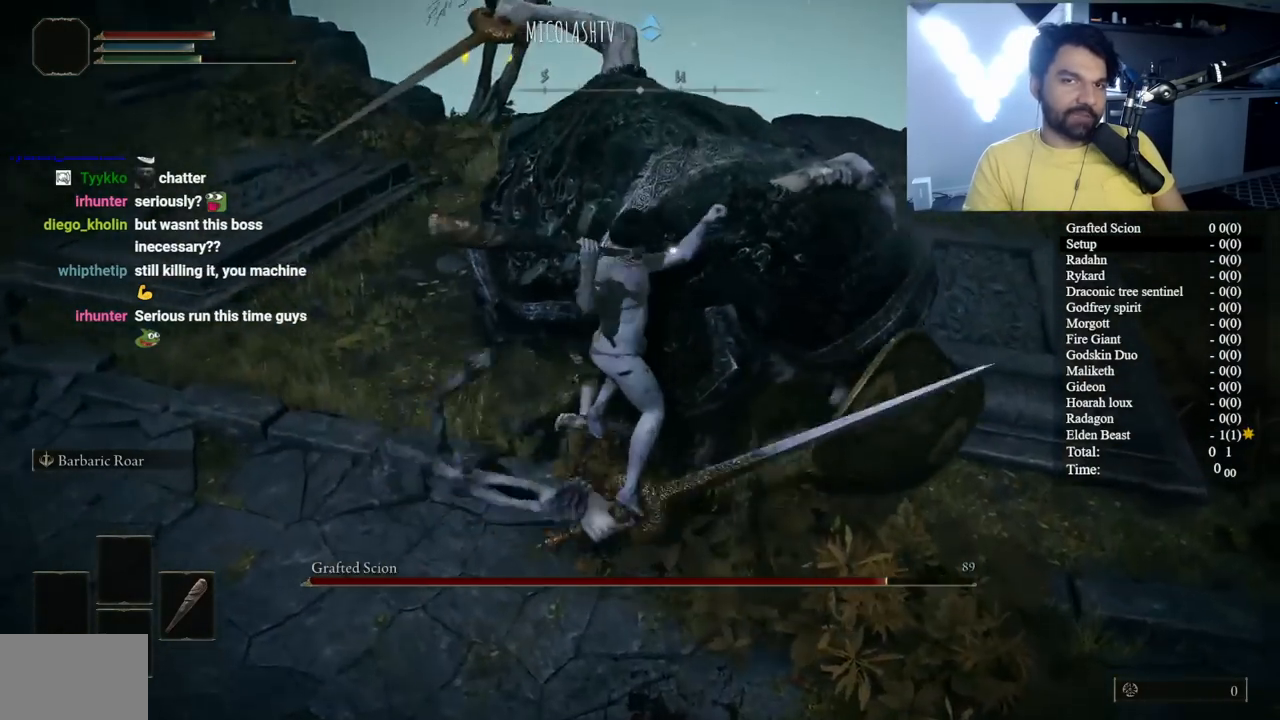
{"buttons": [], "left_stick": "up", "right_stick": "center", "events": [[333, "R2", "up"]]}
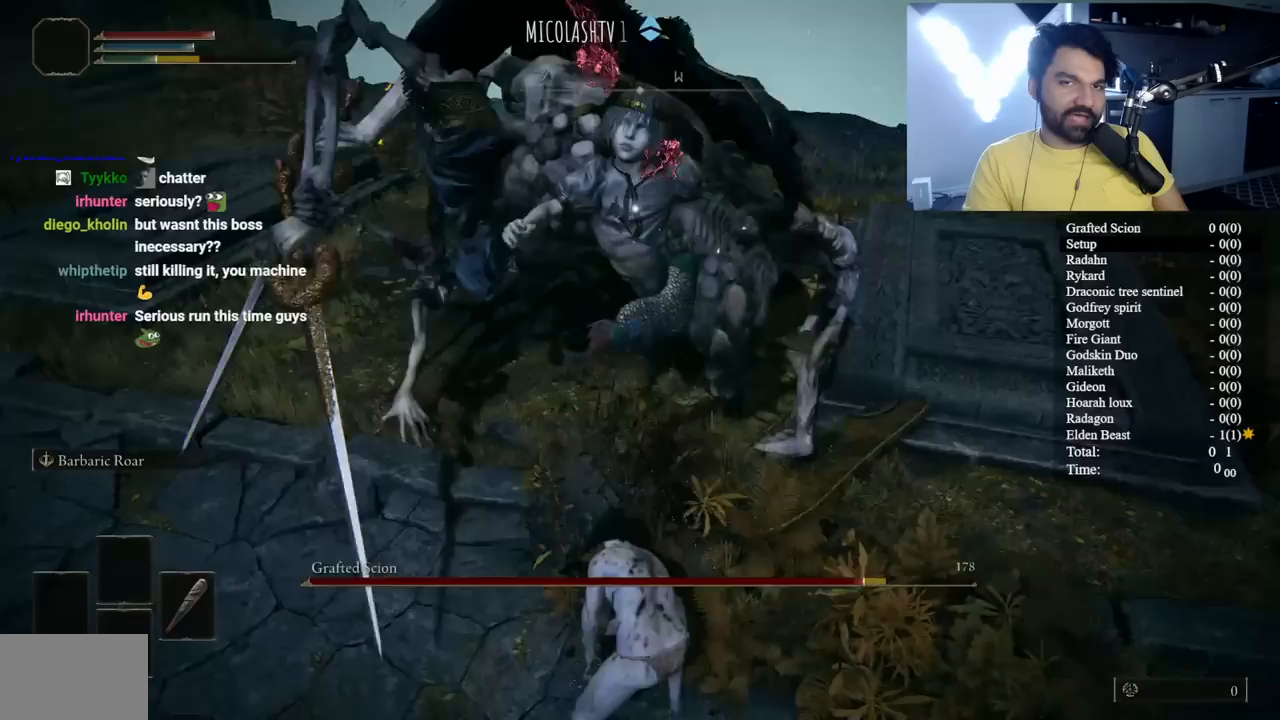
{"buttons": [], "left_stick": "up", "right_stick": "center", "events": [[217, "R2", "down"], [333, "R2", "up"]]}
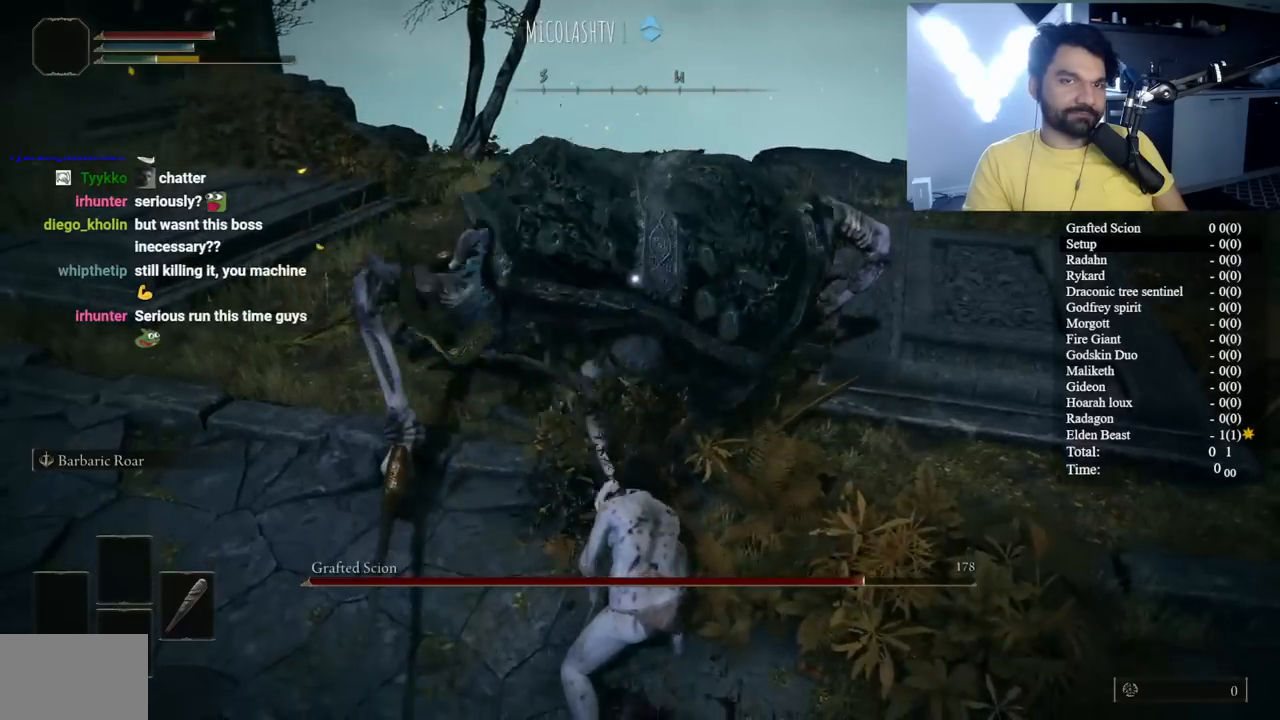
{"buttons": [], "left_stick": "up", "right_stick": "center", "events": []}
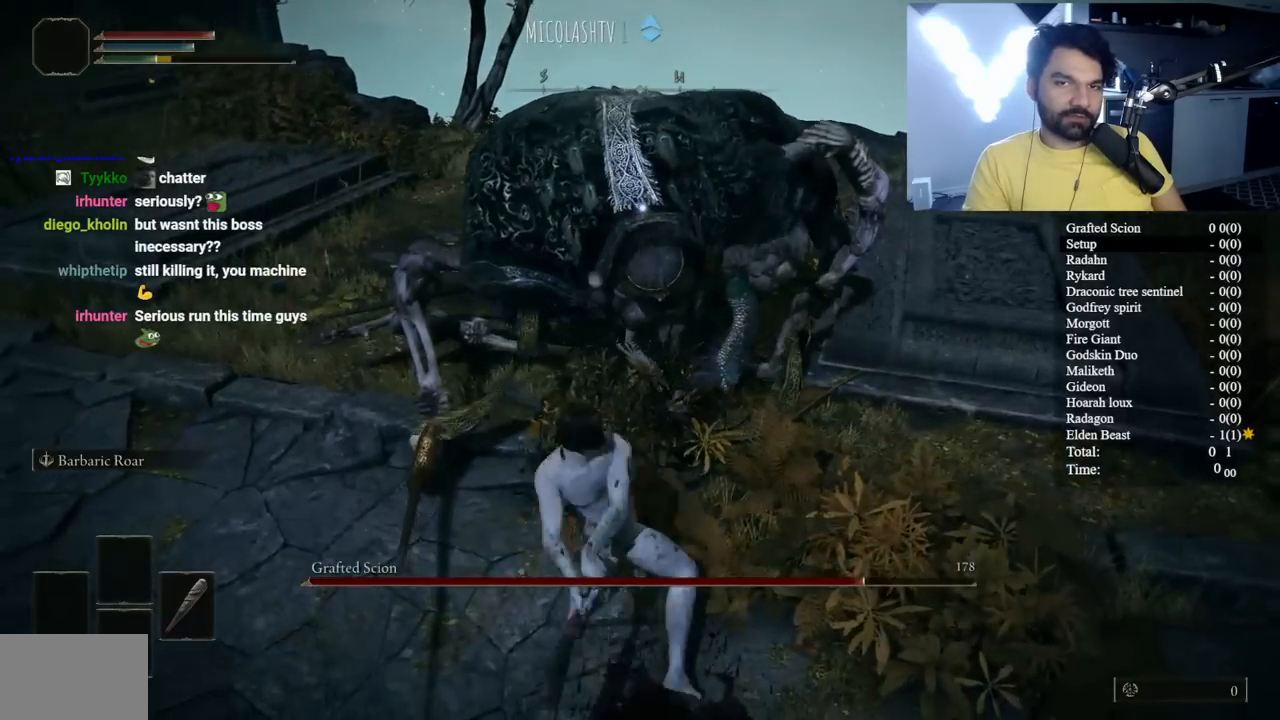
{"buttons": ["L1"], "left_stick": "up", "right_stick": "center", "events": [[350, "L1", "down"]]}
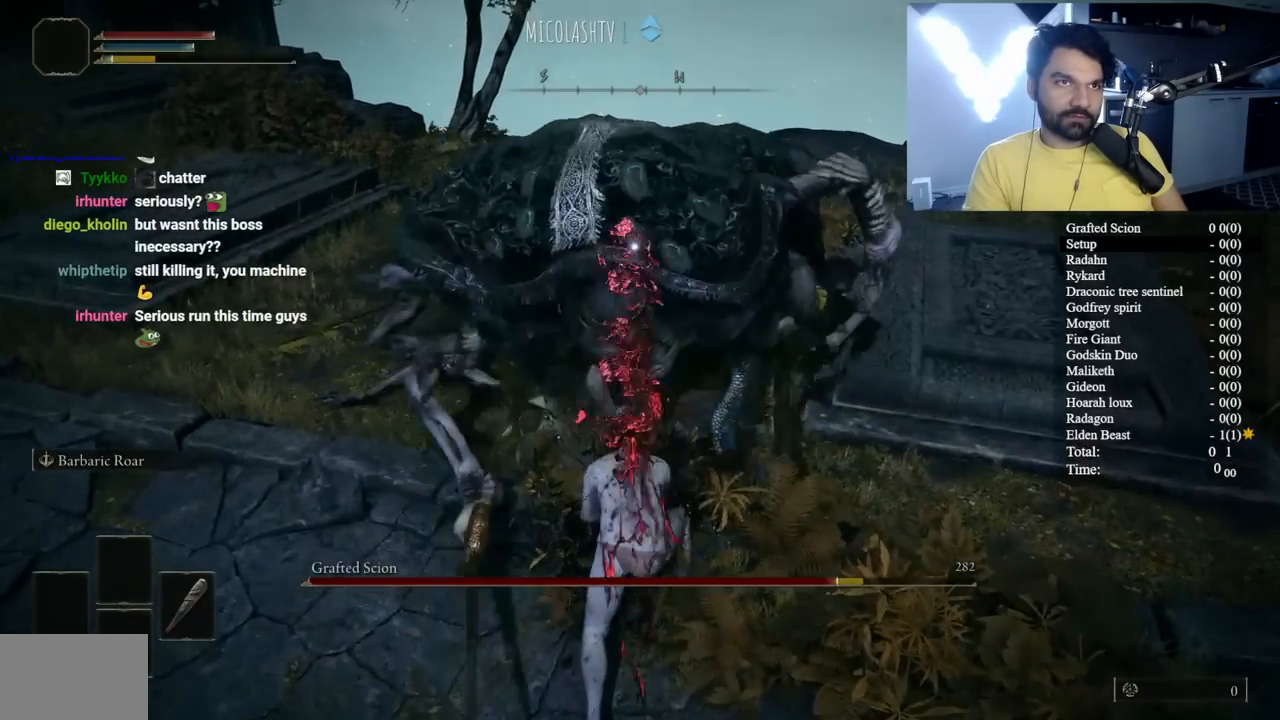
{"buttons": [], "left_stick": "up", "right_stick": "center", "events": [[383, "L1", "up"]]}
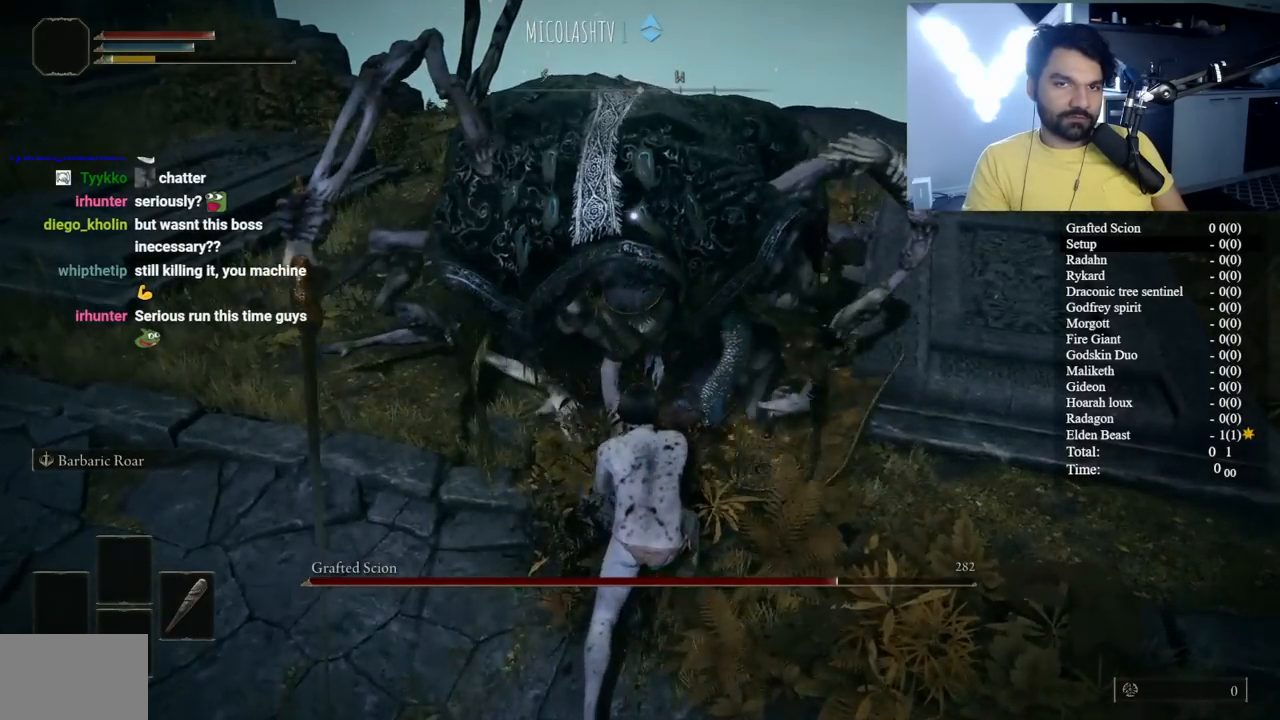
{"buttons": [], "left_stick": "up", "right_stick": "center", "events": [[283, "R1", "down"], [450, "R1", "up"]]}
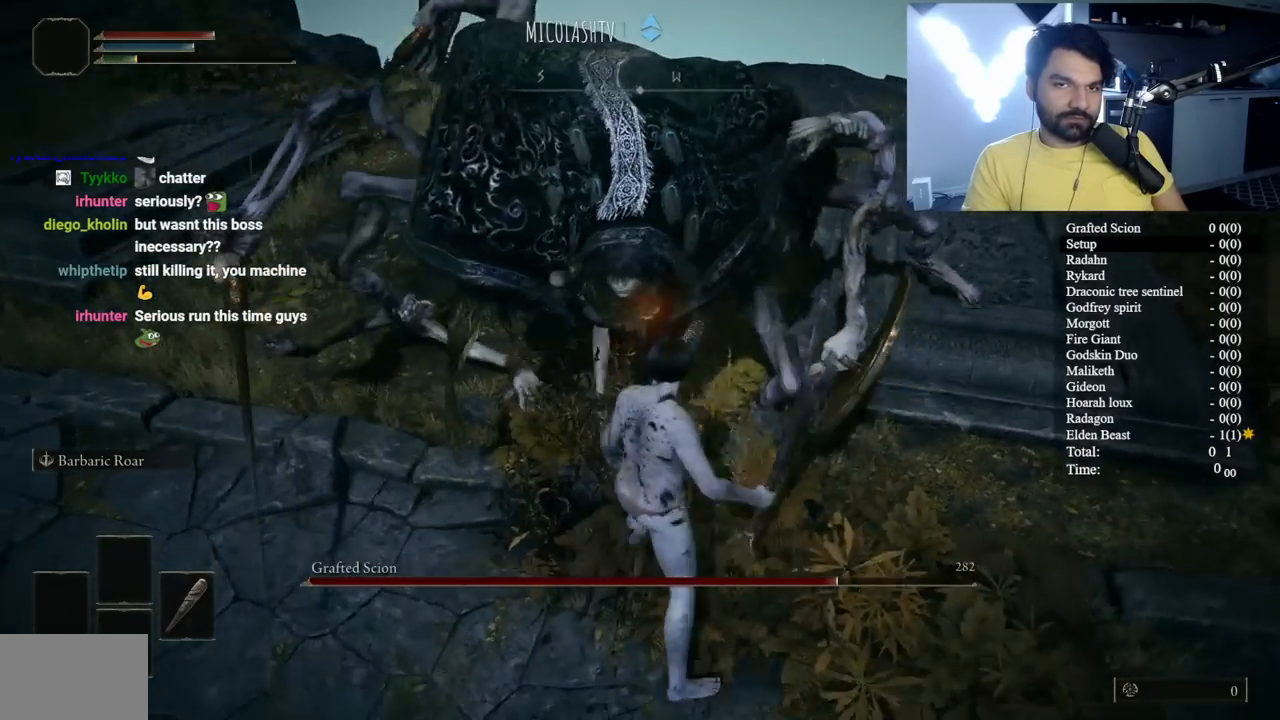
{"buttons": [], "left_stick": "up", "right_stick": "center", "events": [[283, "left_stick", "center"], [383, "right_stick", "up"], [400, "left_stick", "up"], [500, "right_stick", "center"]]}
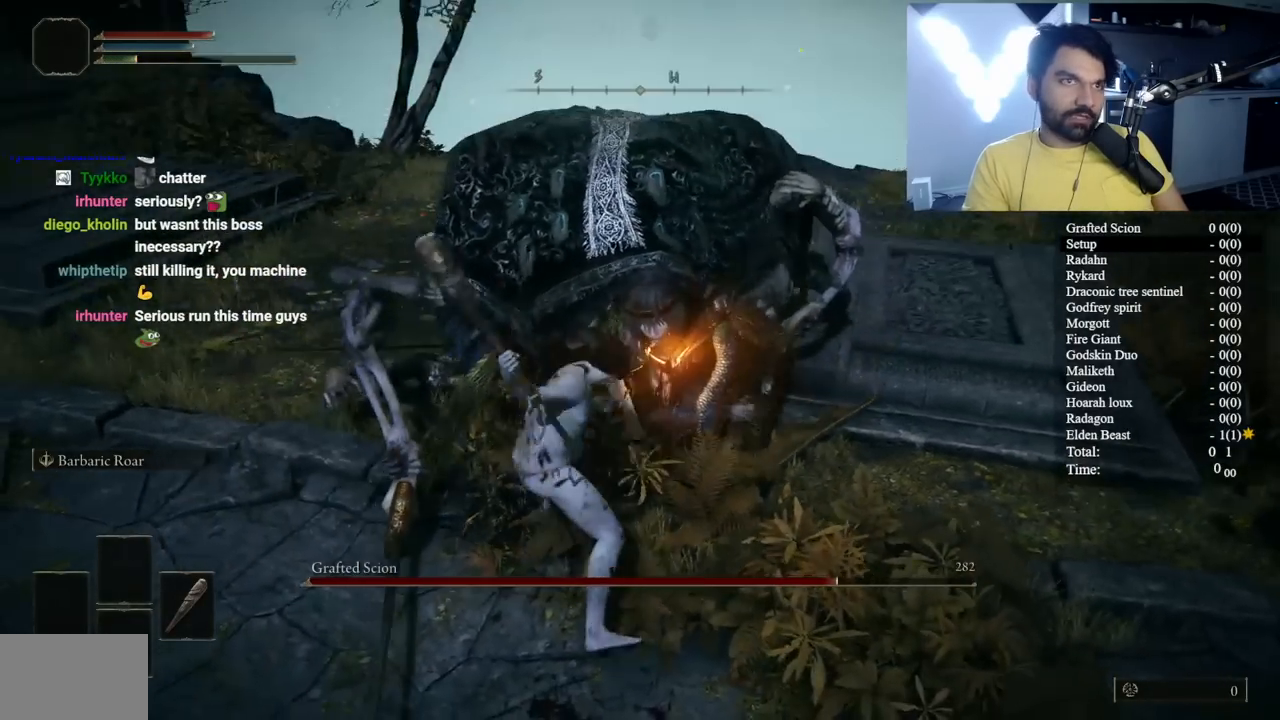
{"buttons": [], "left_stick": "up", "right_stick": "center", "events": [[317, "right_stick", "up-left"], [417, "right_stick", "center"]]}
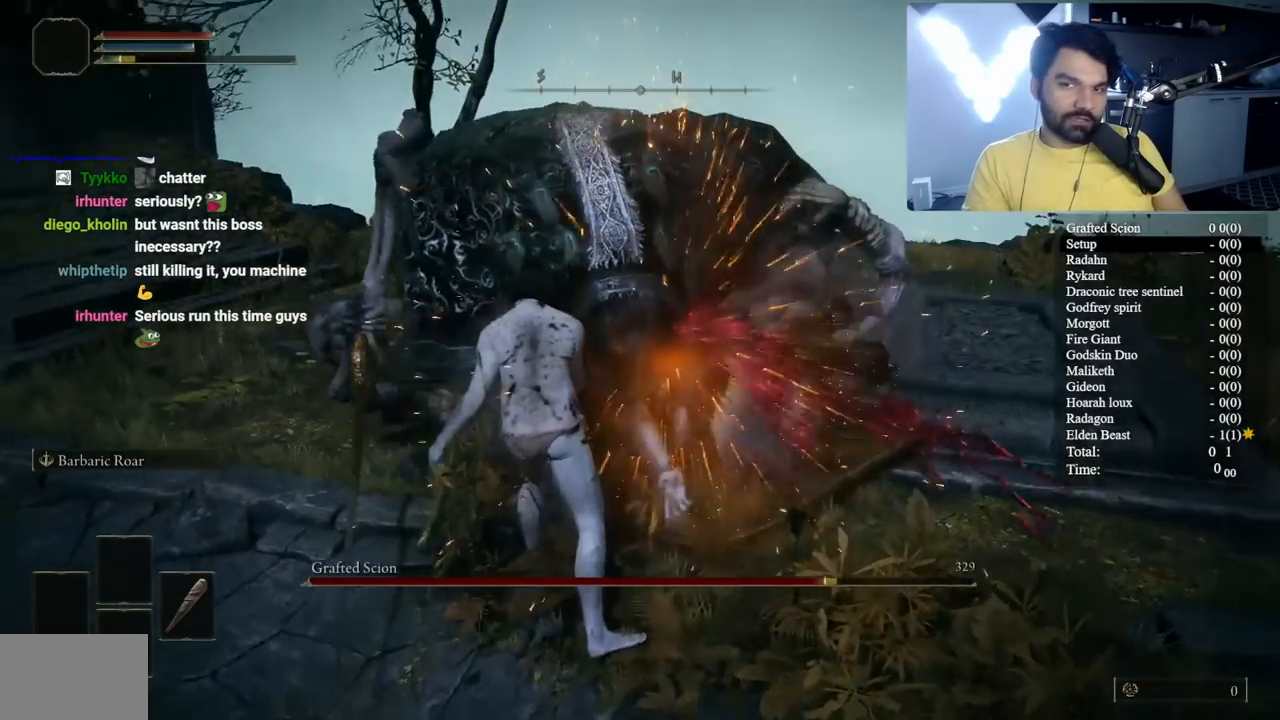
{"buttons": [], "left_stick": "up", "right_stick": "center", "events": [[267, "right_stick", "left"], [350, "right_stick", "center"]]}
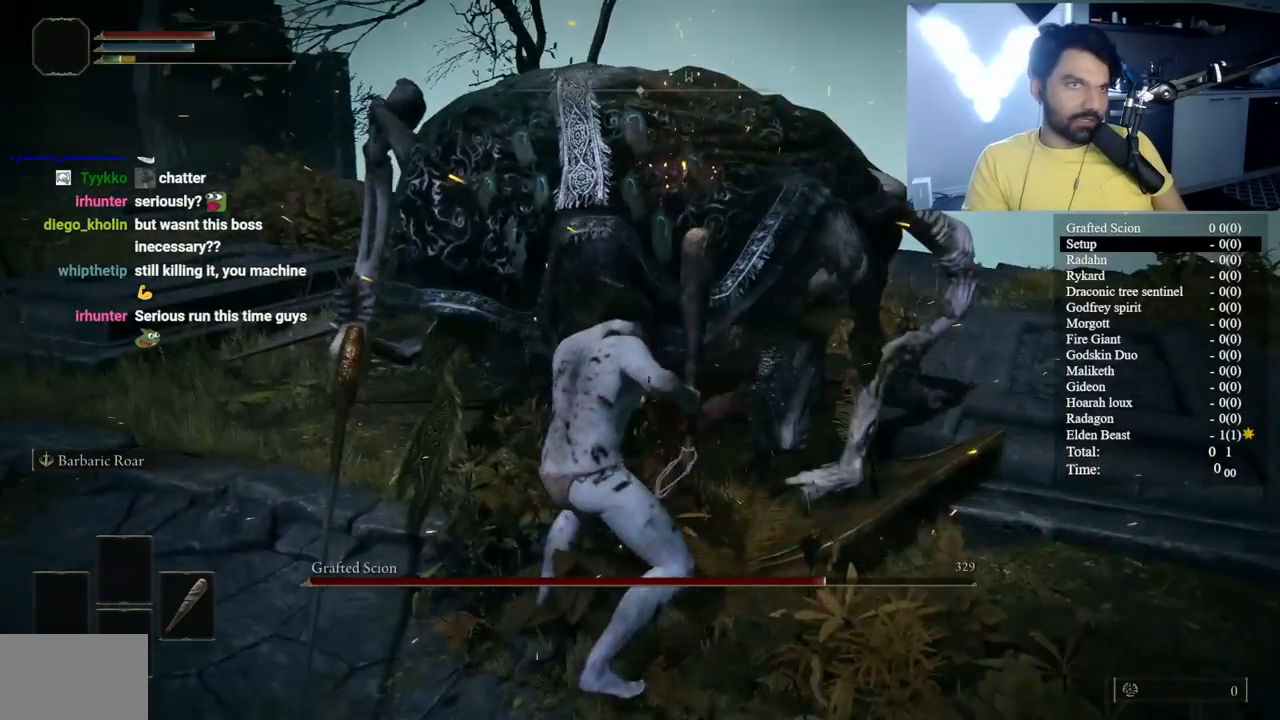
{"buttons": [], "left_stick": "up", "right_stick": "left", "events": [[467, "right_stick", "left"]]}
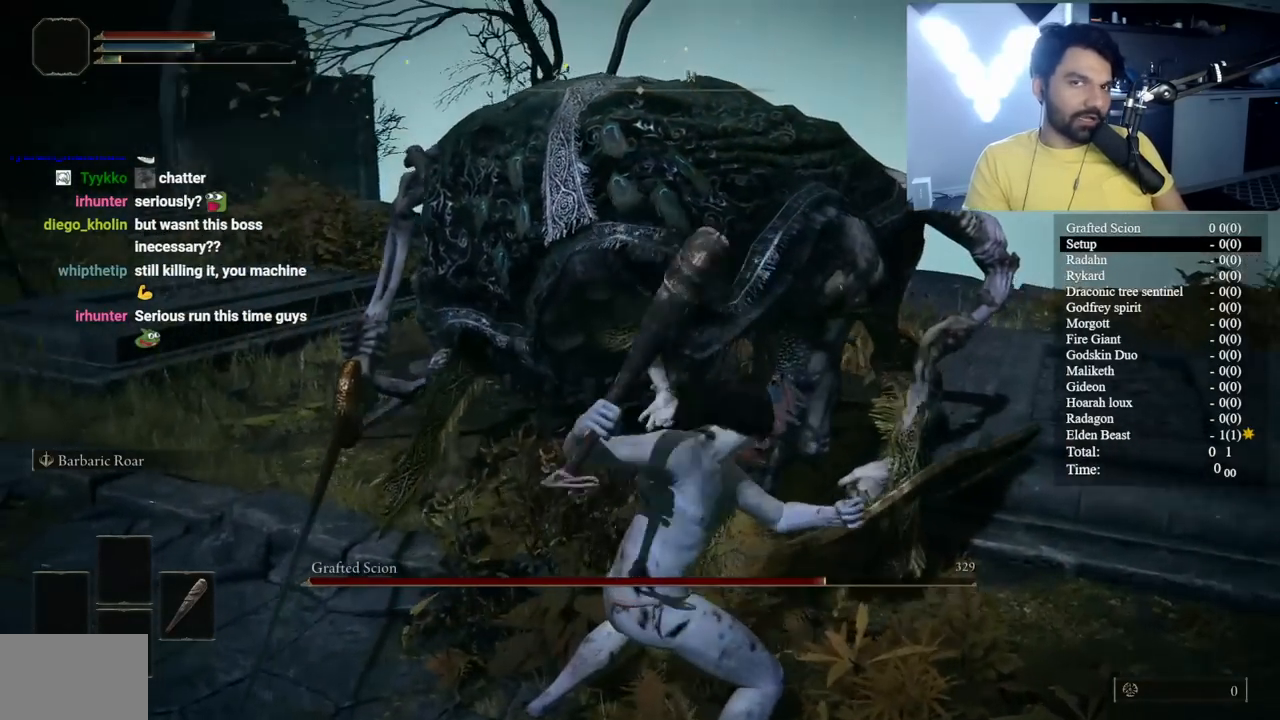
{"buttons": [], "left_stick": "up", "right_stick": "center", "events": [[33, "right_stick", "center"]]}
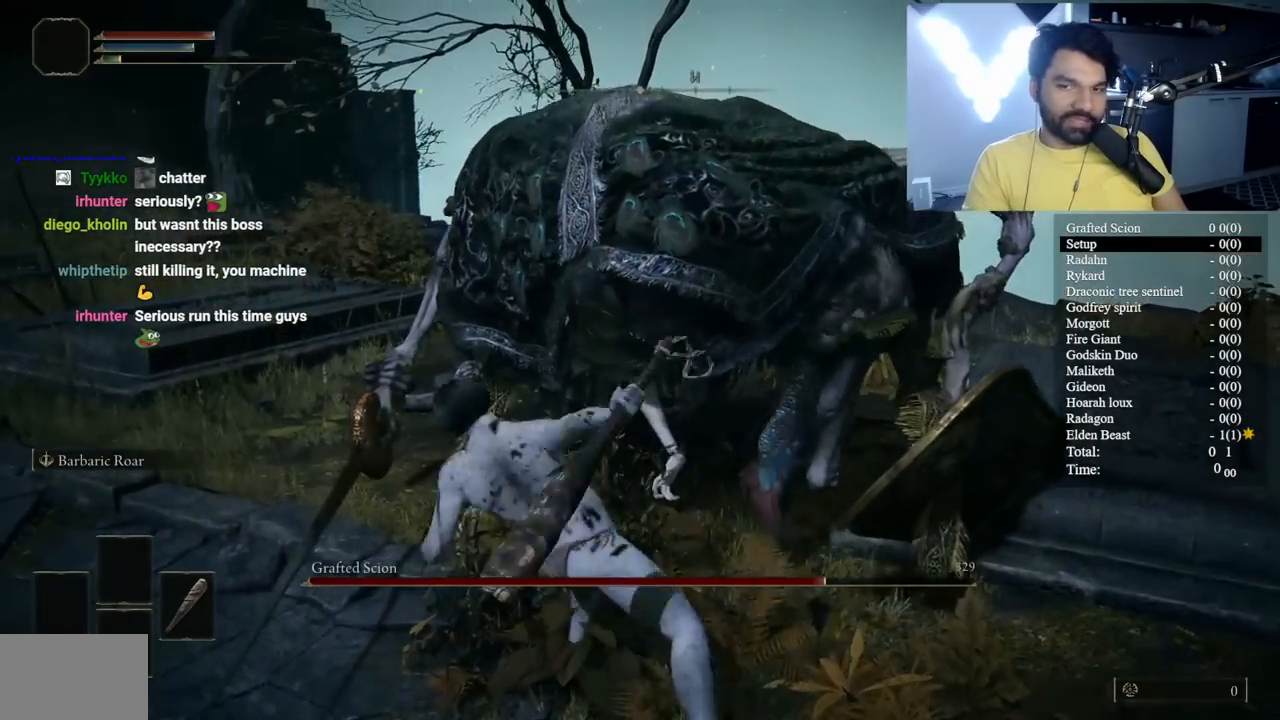
{"buttons": [], "left_stick": "up", "right_stick": "center", "events": [[200, "right_stick", "down"], [333, "right_stick", "center"]]}
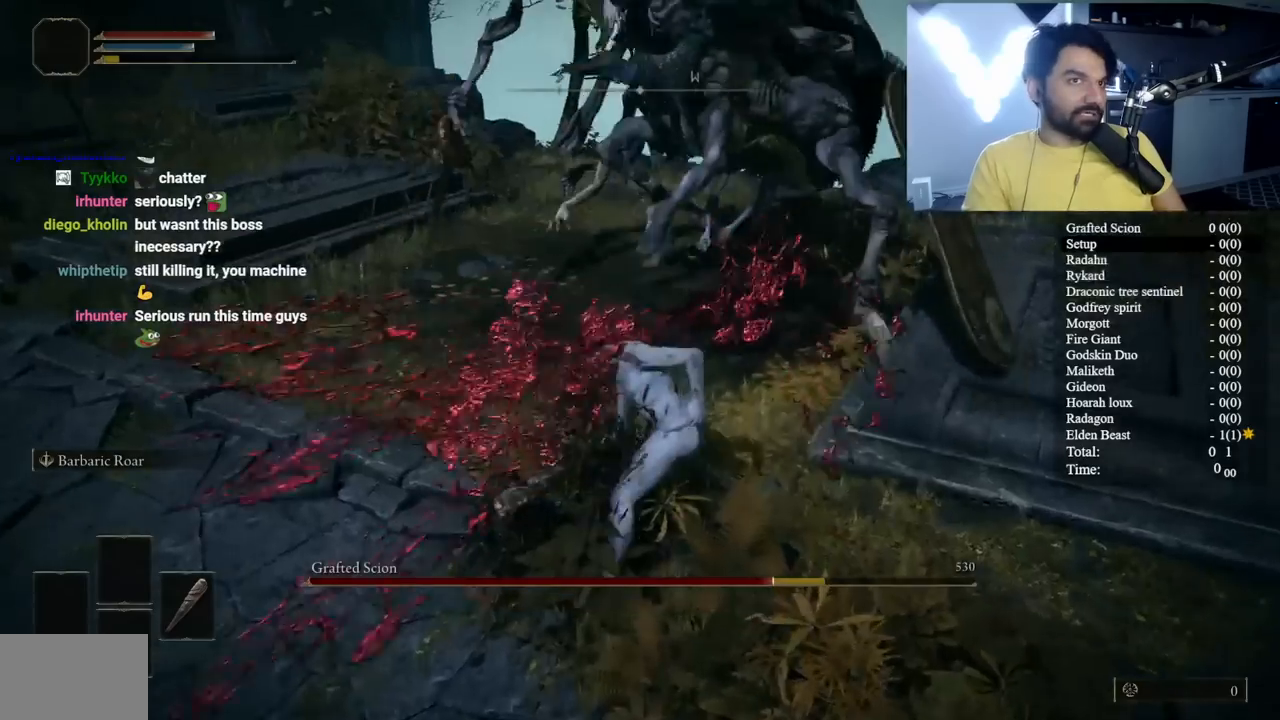
{"buttons": [], "left_stick": "up", "right_stick": "center", "events": []}
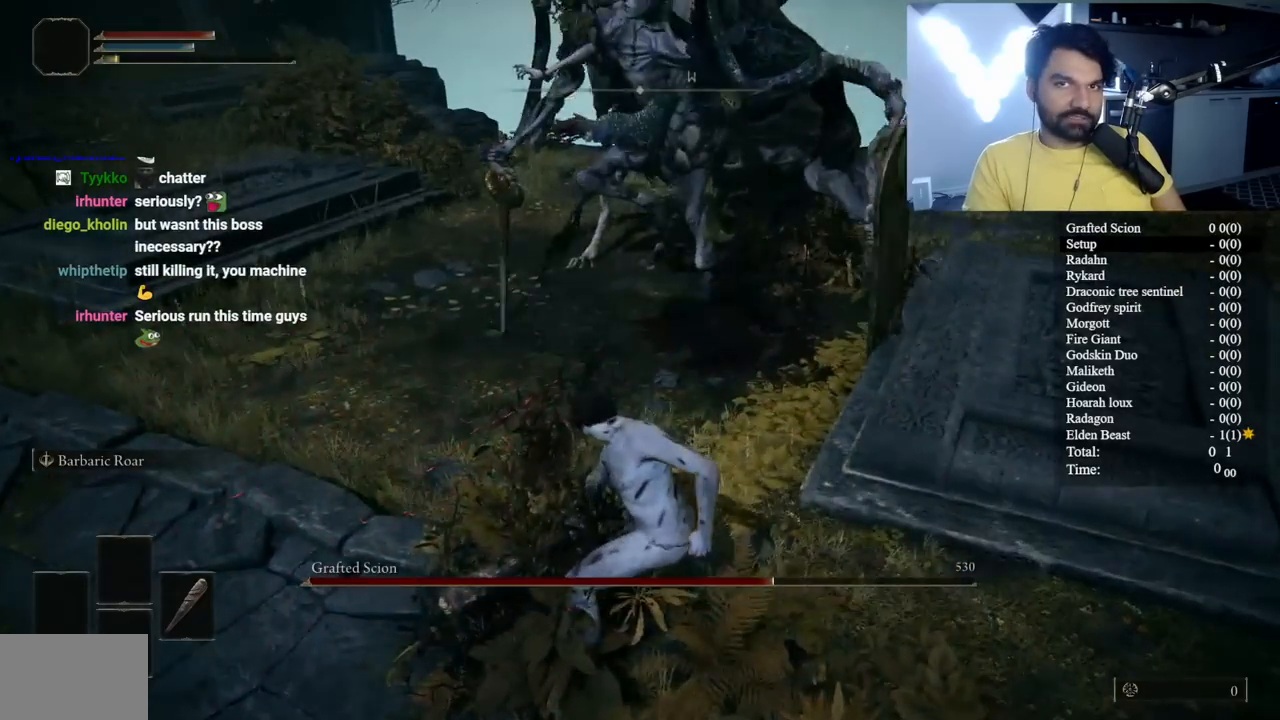
{"buttons": [], "left_stick": "up", "right_stick": "center", "events": []}
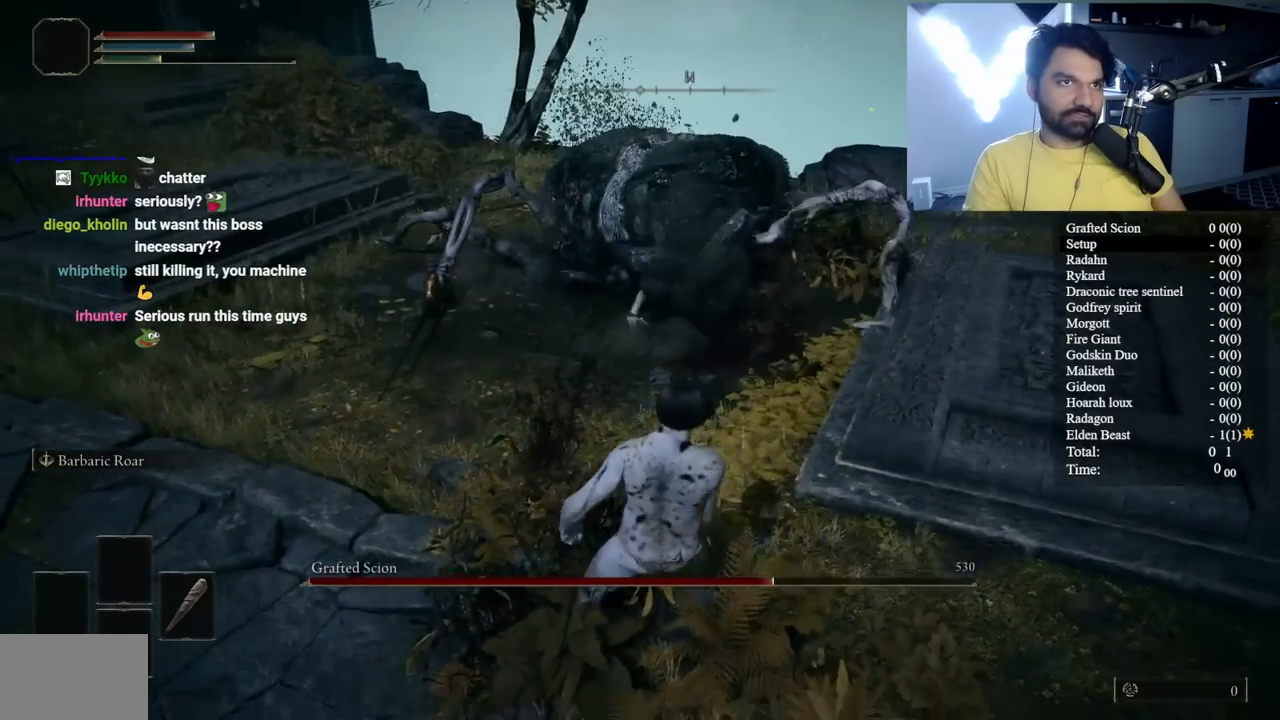
{"buttons": ["R2"], "left_stick": "up", "right_stick": "center", "events": [[50, "right_stick", "up-right"], [117, "right_stick", "center"], [267, "A", "down"], [367, "A", "up"], [433, "R2", "down"]]}
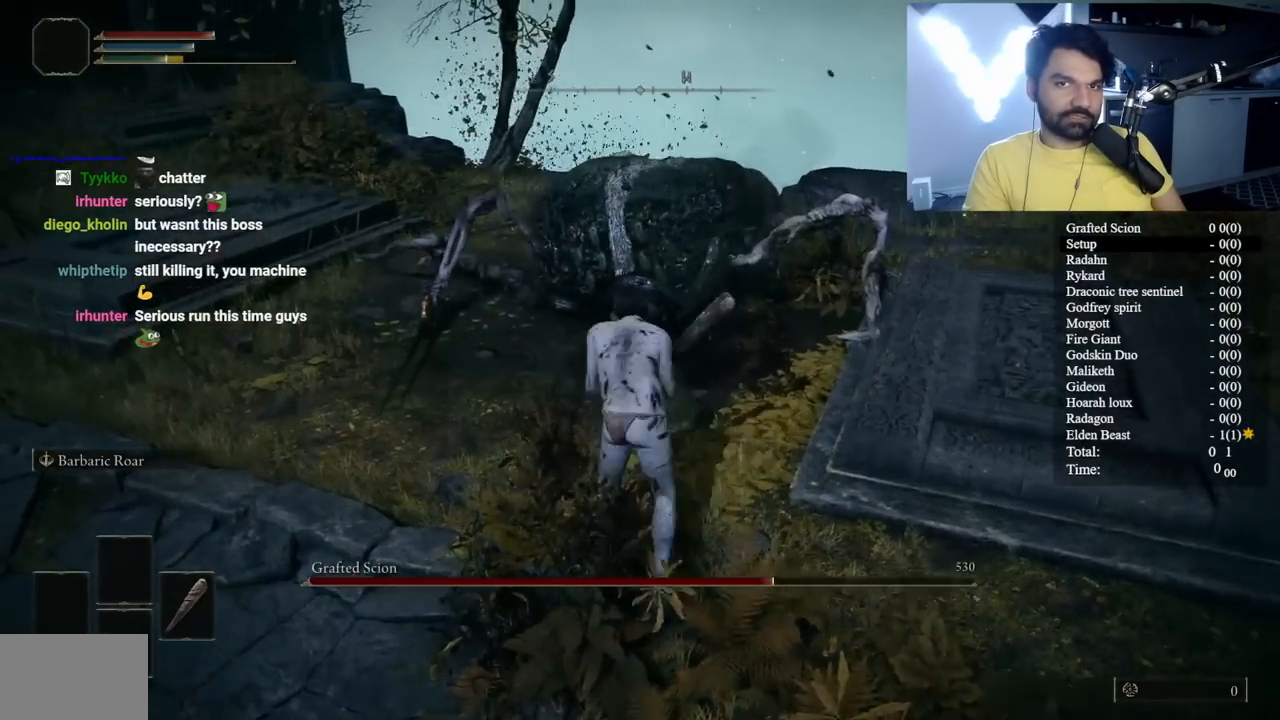
{"buttons": ["R2"], "left_stick": "center", "right_stick": "center", "events": [[133, "R3", "down"], [200, "R3", "up"], [250, "left_stick", "center"]]}
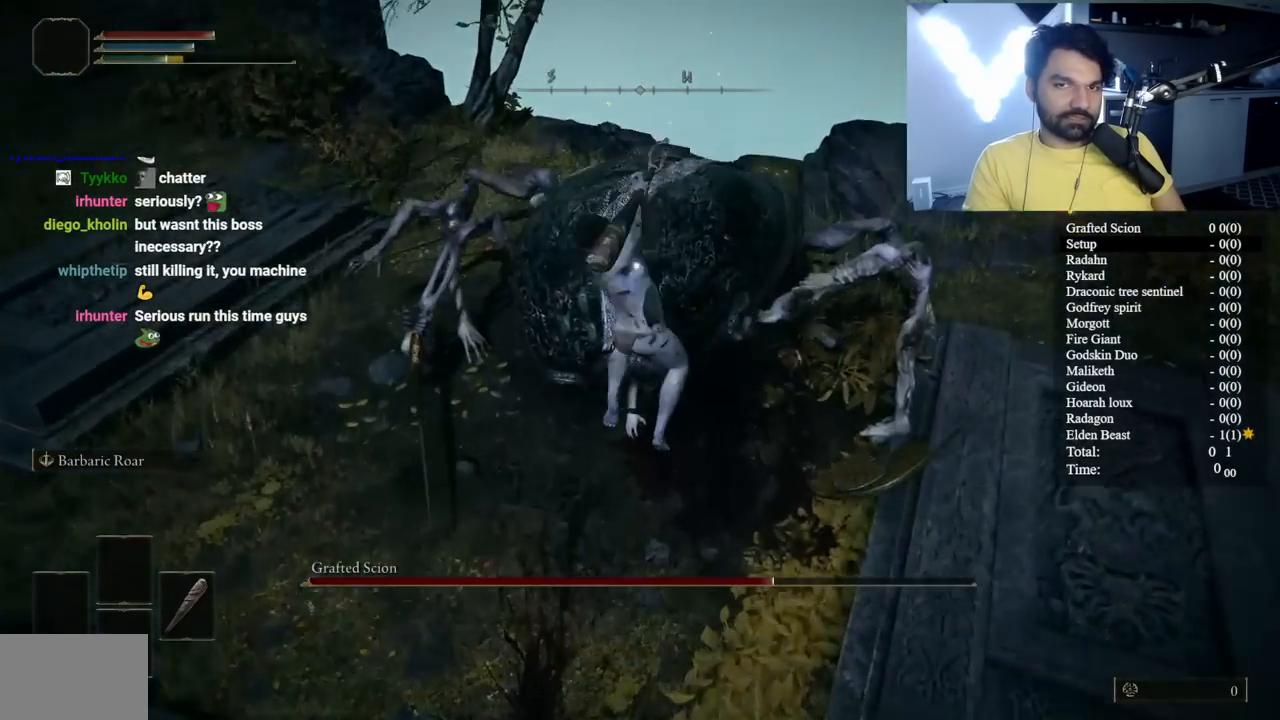
{"buttons": [], "left_stick": "down", "right_stick": "center", "events": [[117, "left_stick", "down"], [250, "R2", "up"], [317, "B", "down"], [433, "B", "up"]]}
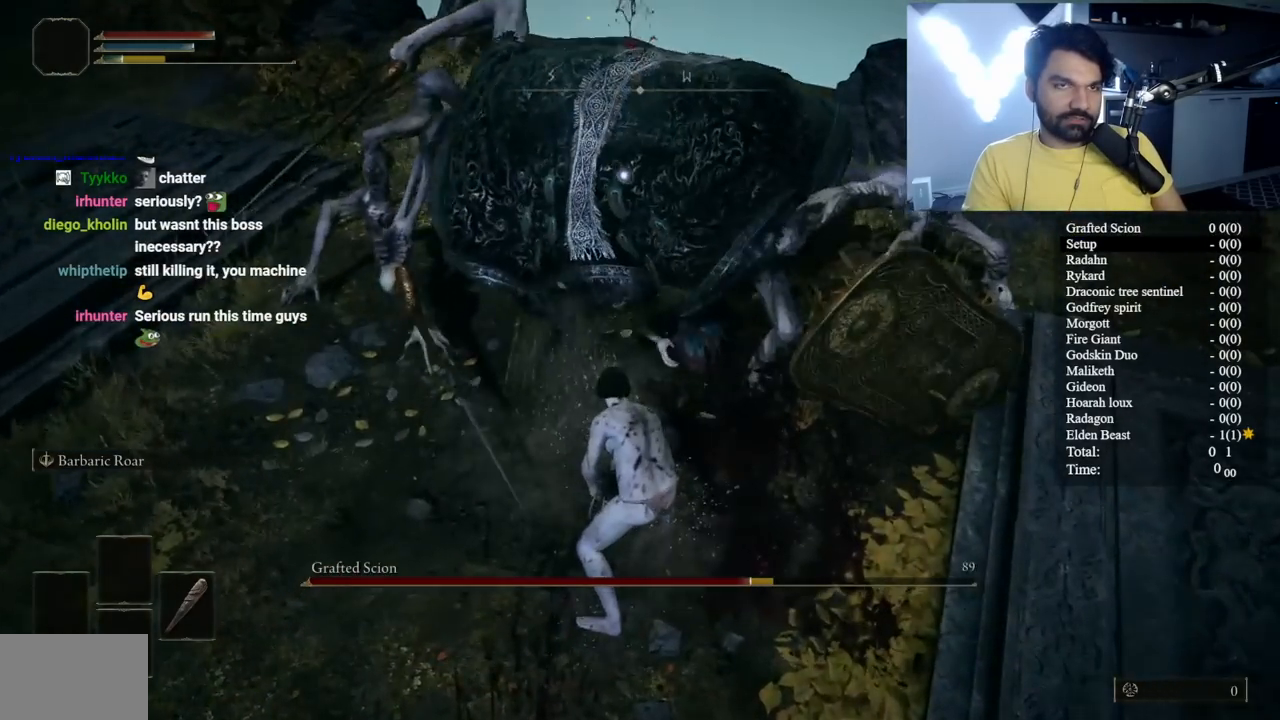
{"buttons": [], "left_stick": "down", "right_stick": "center", "events": [[17, "B", "down"], [117, "B", "up"]]}
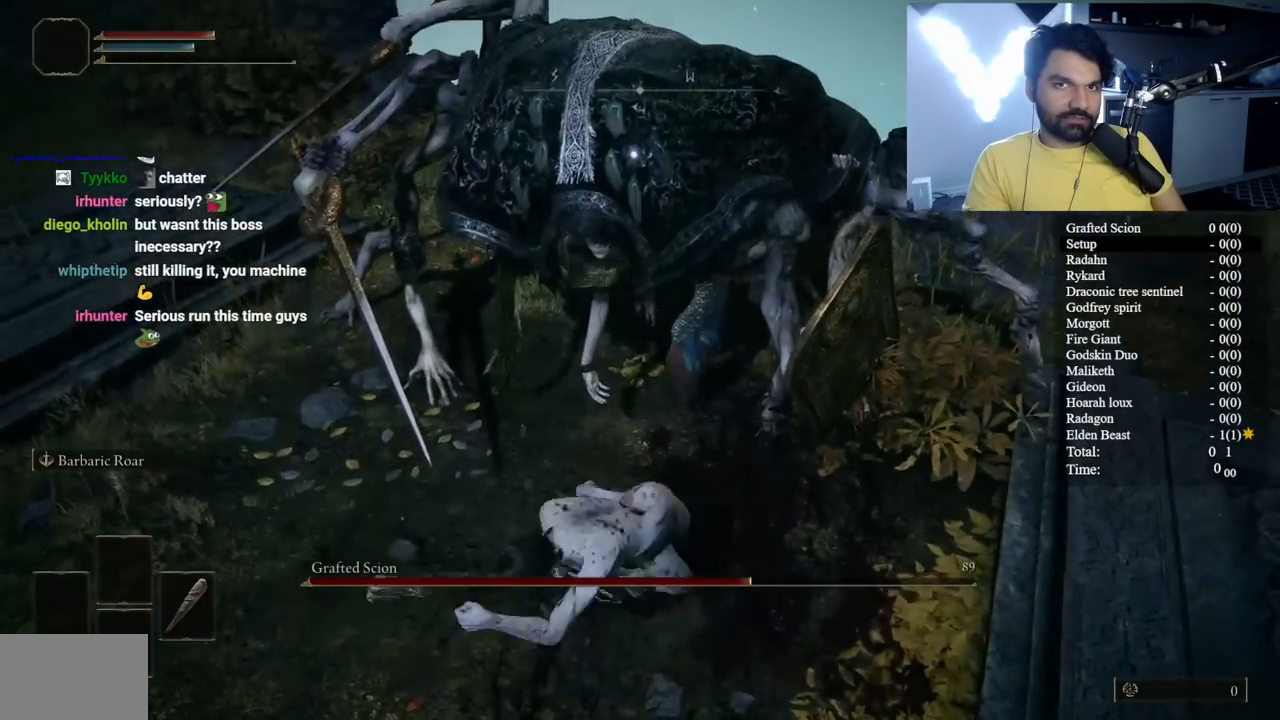
{"buttons": [], "left_stick": "down", "right_stick": "center", "events": []}
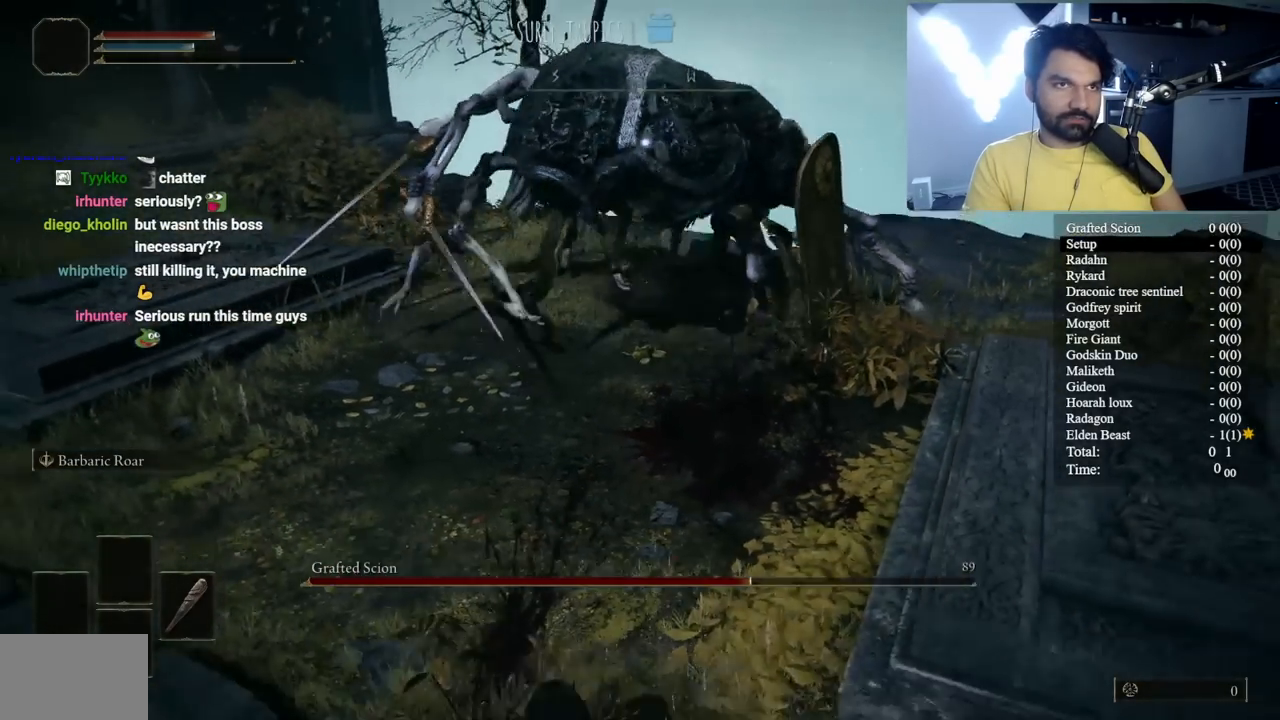
{"buttons": [], "left_stick": "down", "right_stick": "center", "events": []}
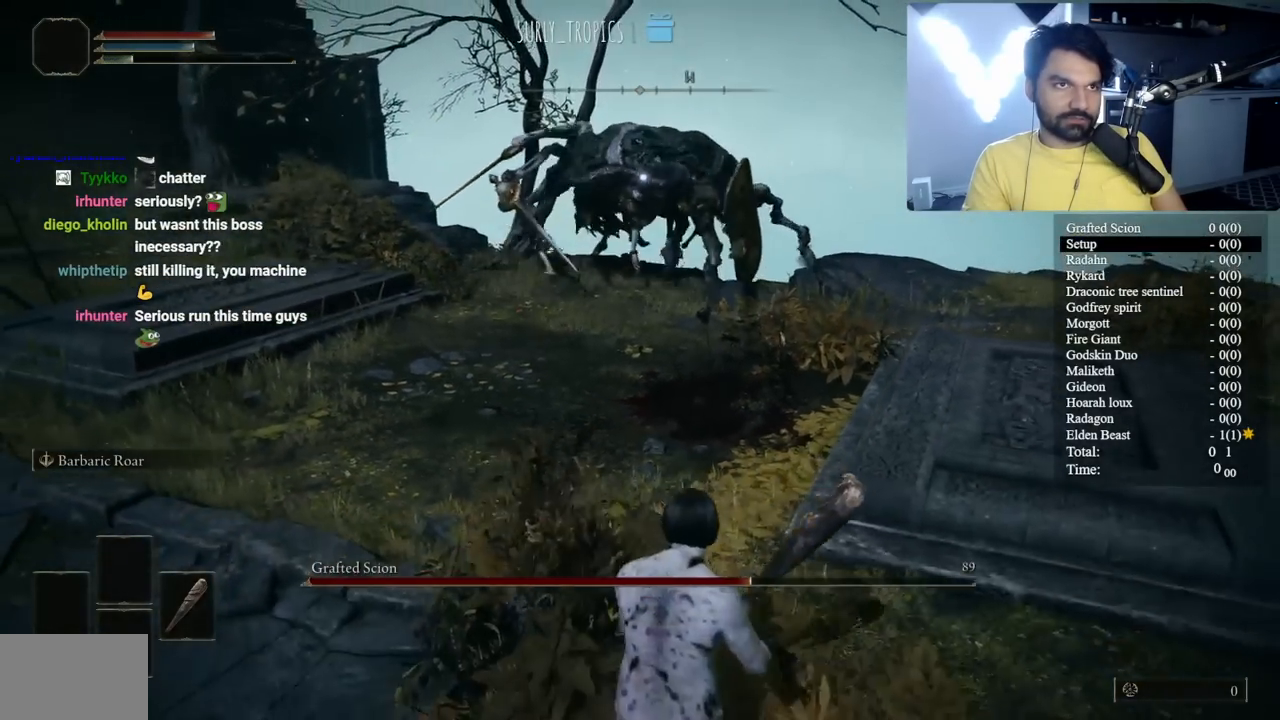
{"buttons": [], "left_stick": "up", "right_stick": "center", "events": [[17, "left_stick", "down-right"], [117, "left_stick", "right"], [283, "left_stick", "up"]]}
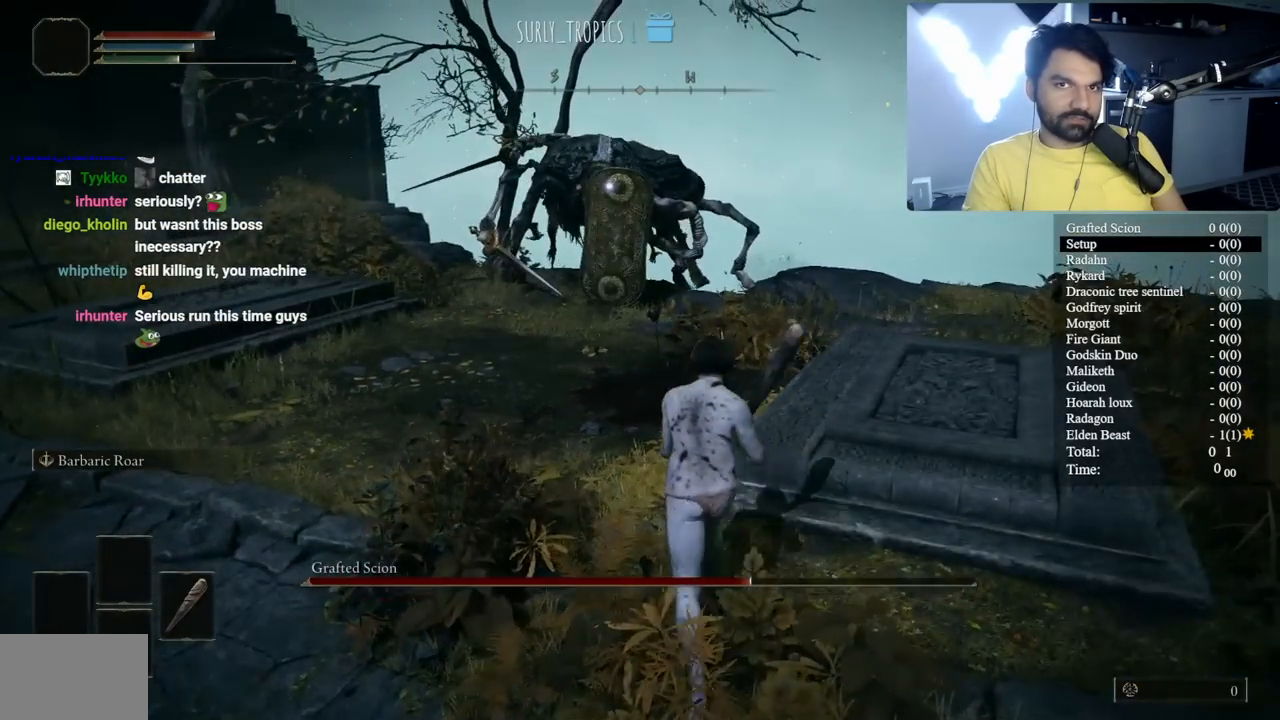
{"buttons": [], "left_stick": "left", "right_stick": "center", "events": [[350, "left_stick", "up-left"], [467, "left_stick", "left"]]}
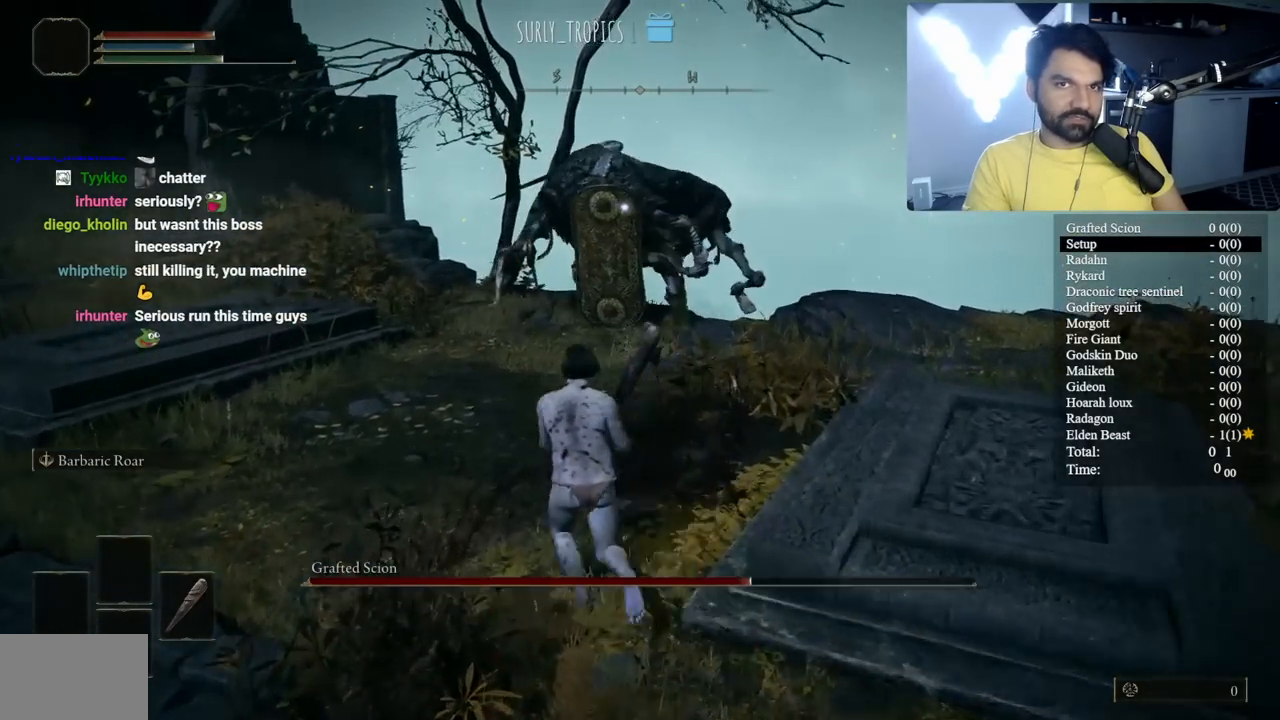
{"buttons": [], "left_stick": "up", "right_stick": "center", "events": [[67, "left_stick", "down"], [200, "left_stick", "down-right"], [383, "left_stick", "up-right"], [500, "left_stick", "up"]]}